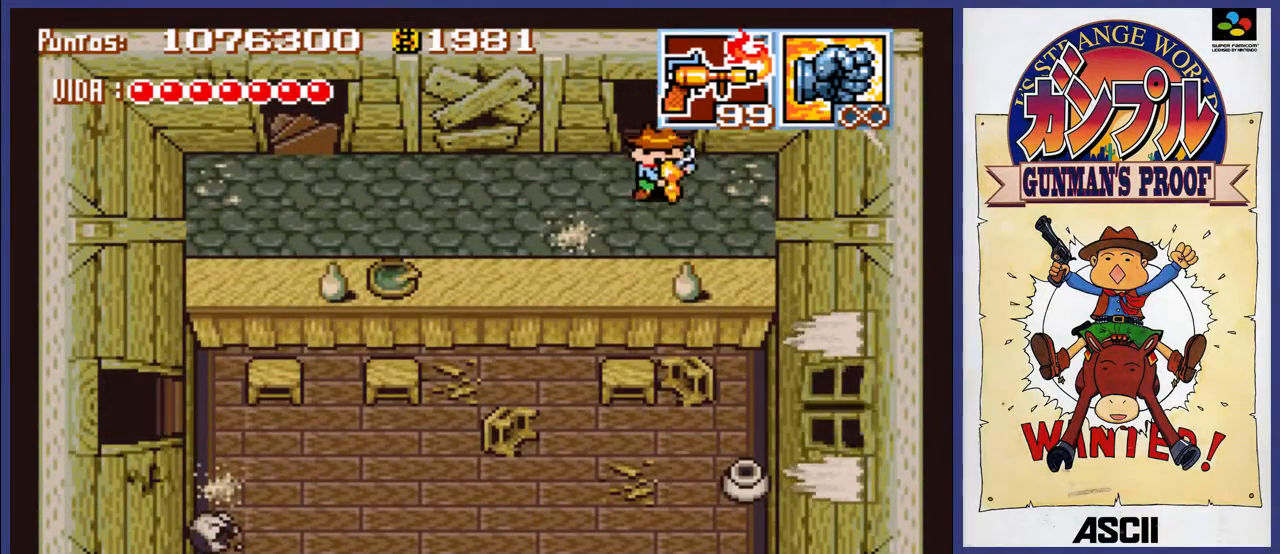
Gameplay with a controller (Nintendo layout); each line is a JSON object with the inputs held at the frame after it. "events" lists button and stick changes between this image and that frame as [ms after this image, input, new state], when the widget could be followed in between. Not read: L3 R3.
{"buttons": ["DPAD_LEFT"], "events": [[217, "DPAD_LEFT", "down"]]}
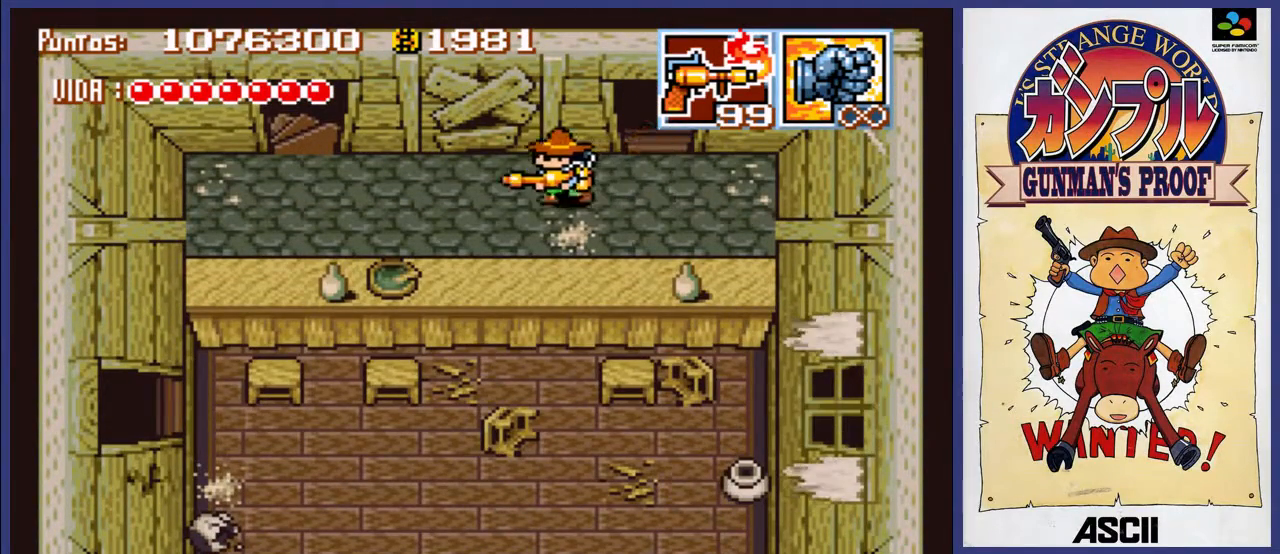
{"buttons": [], "events": [[417, "DPAD_LEFT", "up"]]}
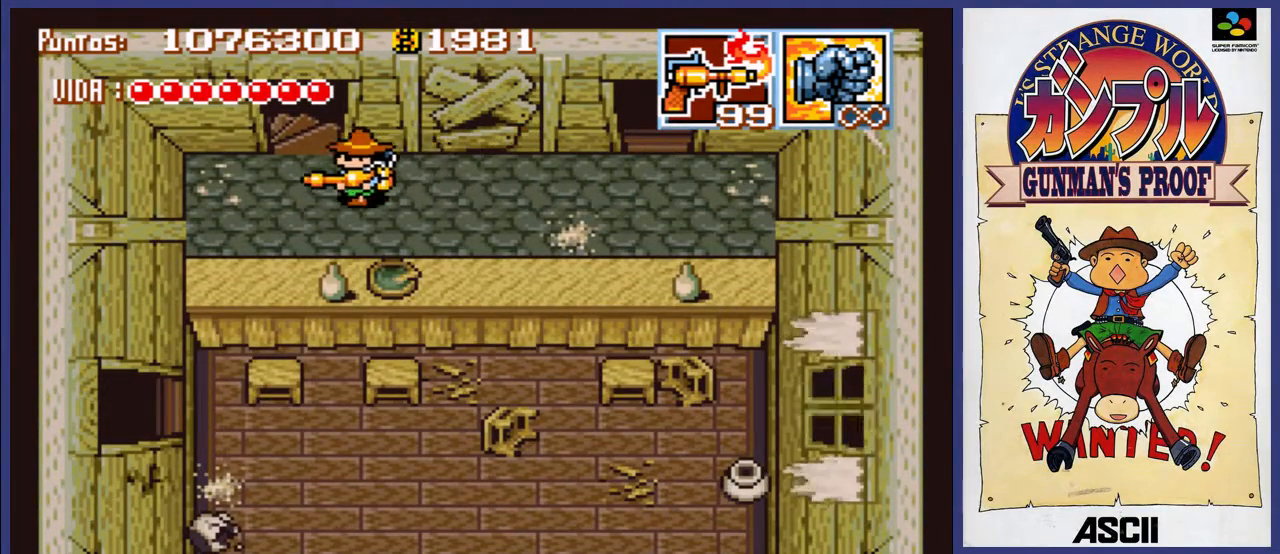
{"buttons": ["DPAD_RIGHT"], "events": [[383, "DPAD_RIGHT", "down"]]}
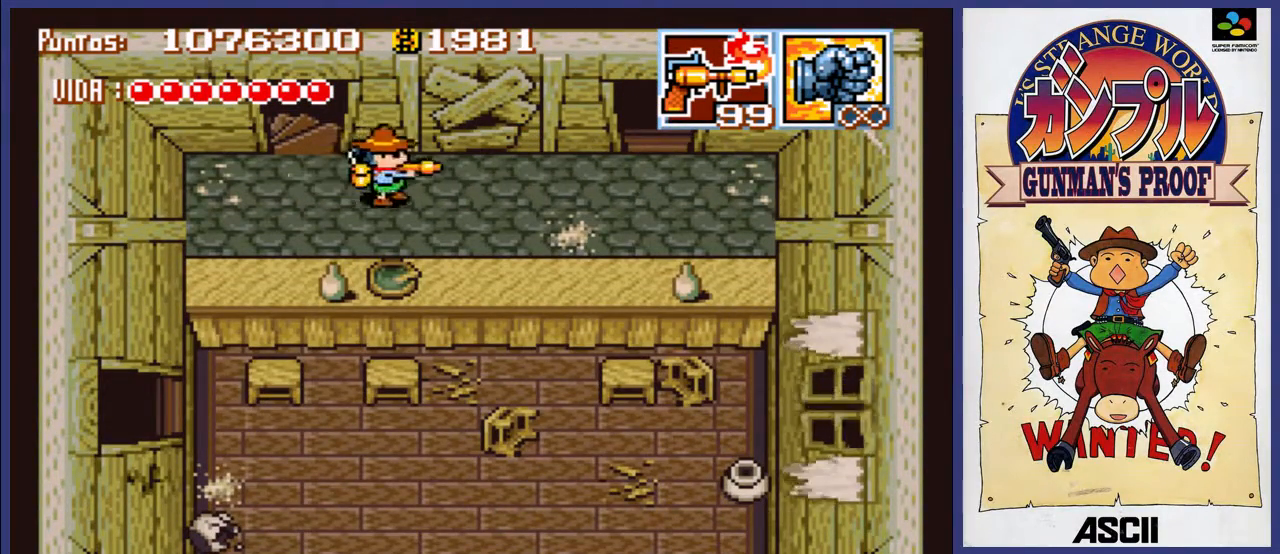
{"buttons": ["DPAD_DOWN"], "events": [[50, "DPAD_DOWN", "down"], [200, "DPAD_RIGHT", "up"], [267, "DPAD_DOWN", "up"], [433, "DPAD_DOWN", "down"]]}
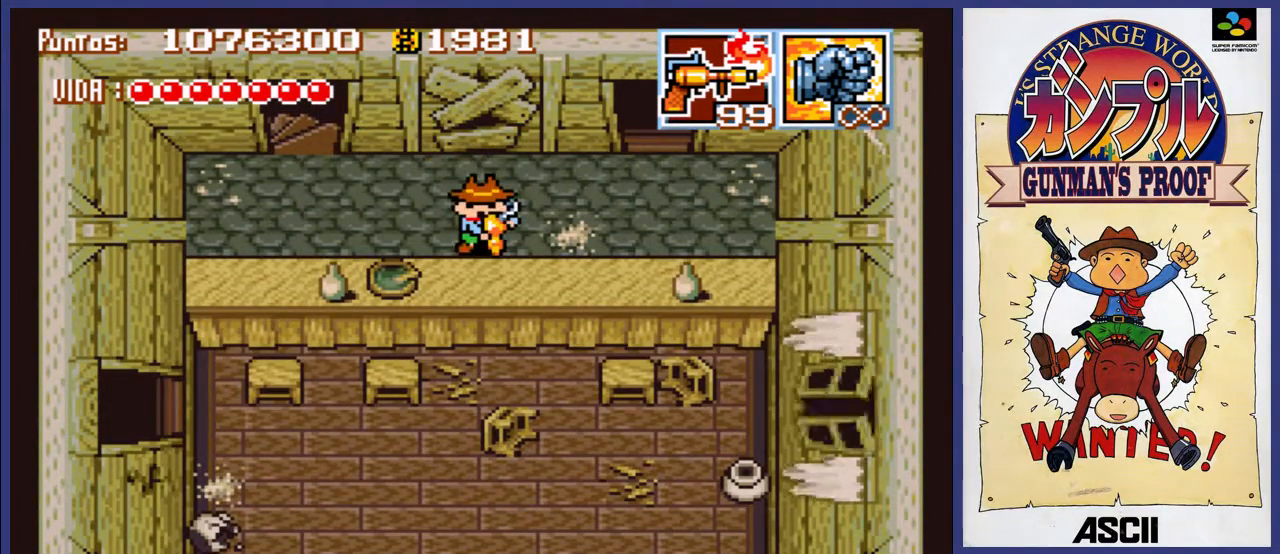
{"buttons": ["DPAD_DOWN"], "events": [[100, "DPAD_DOWN", "up"], [400, "DPAD_DOWN", "down"]]}